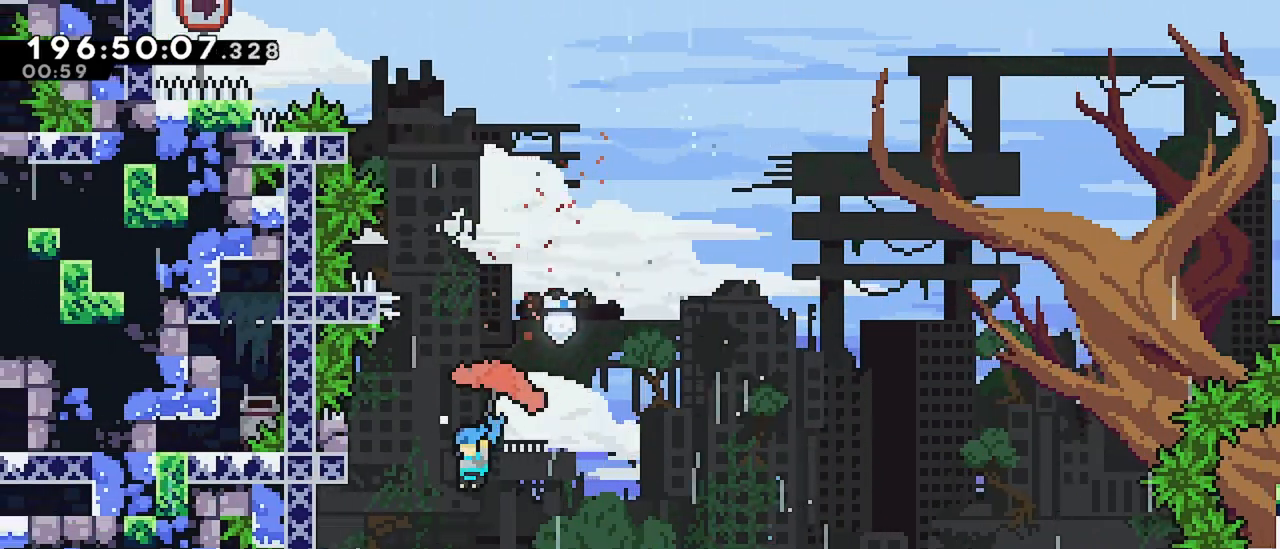
Gameplay with keyboard; each line is a JSON object with the keys held at the frame after it. "events" lists presses ("down") and releases ("up") of "dash", "demo", "down", "grab", "jump", "jump2", "left", "menu", "right" and "up" between this image and that frame as [ms after this image, input, new state], when the widget could be followed in between. No other keys are recorded. Mouse input is not recorded. Key names are as the overlay labels them; some are game actions (e.g. jump) rather than physical keys.
{"keys": [], "events": [[400, "grab", "up"], [400, "left", "up"]]}
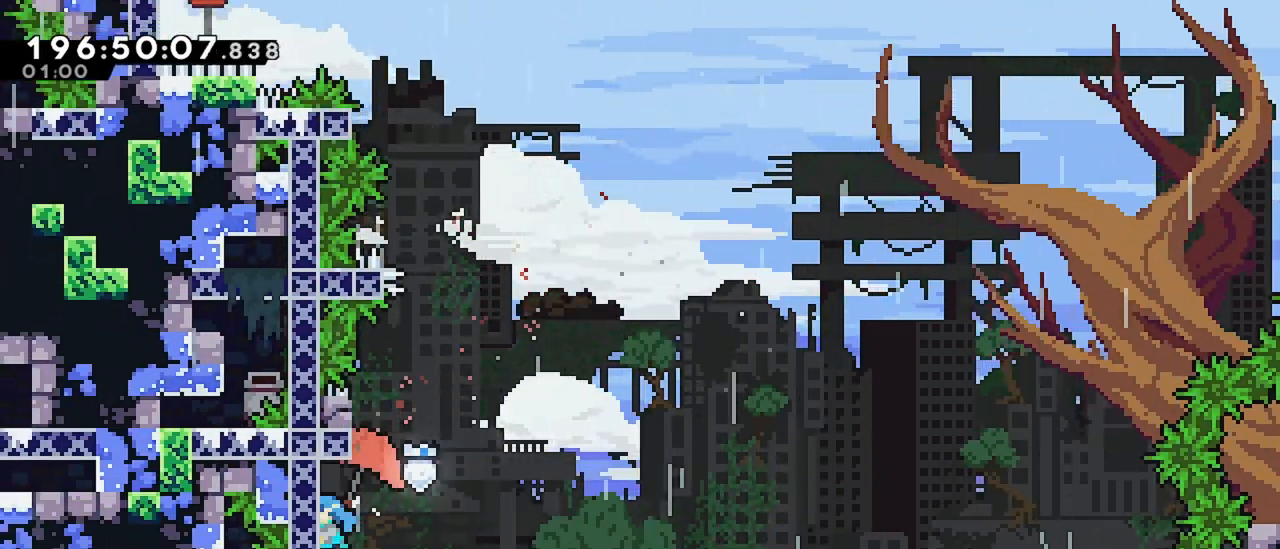
{"keys": ["right"], "events": [[184, "jump", "down"], [417, "right", "down"], [467, "jump", "up"]]}
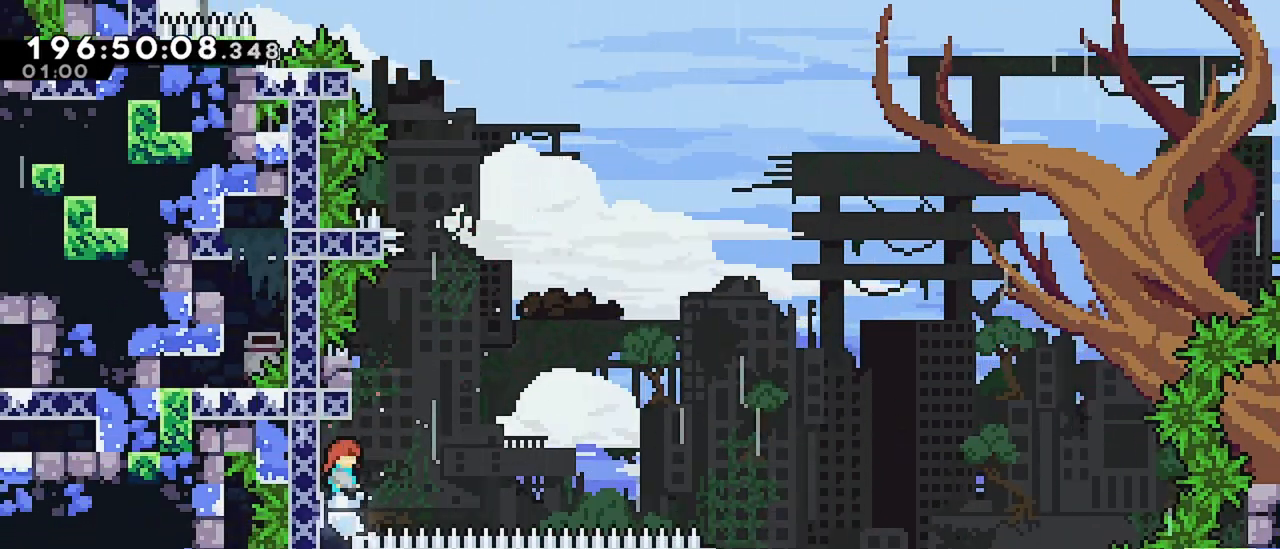
{"keys": ["dash", "up"], "events": [[17, "jump", "down"], [200, "right", "up"], [200, "up", "down"], [300, "dash", "down"], [300, "jump", "up"]]}
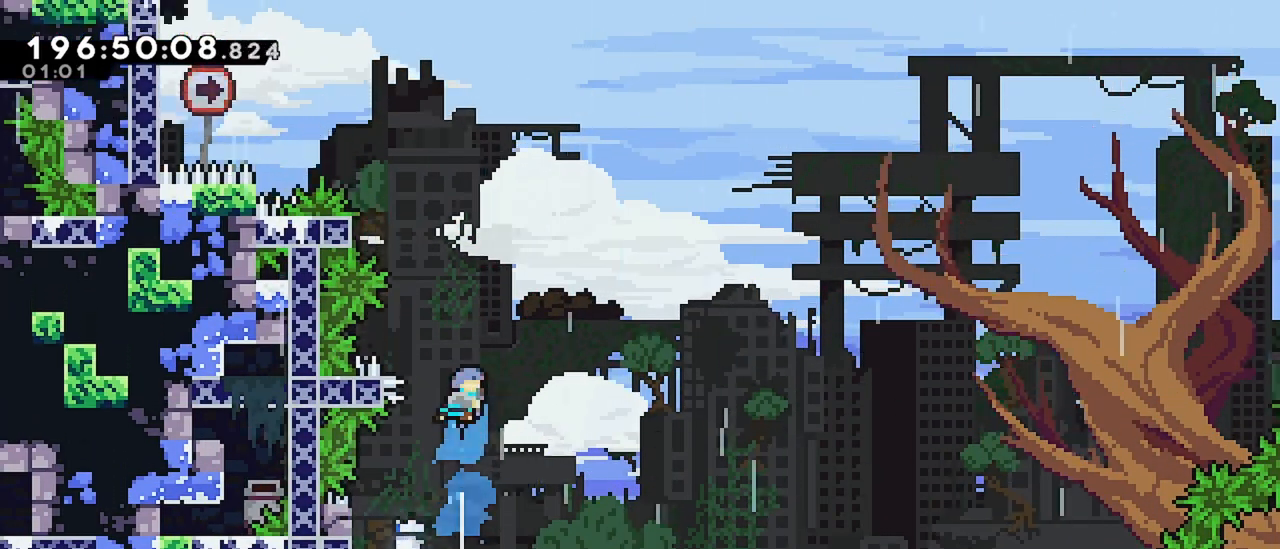
{"keys": ["grab", "left", "up"], "events": [[34, "grab", "down"], [167, "dash", "up"], [217, "left", "down"]]}
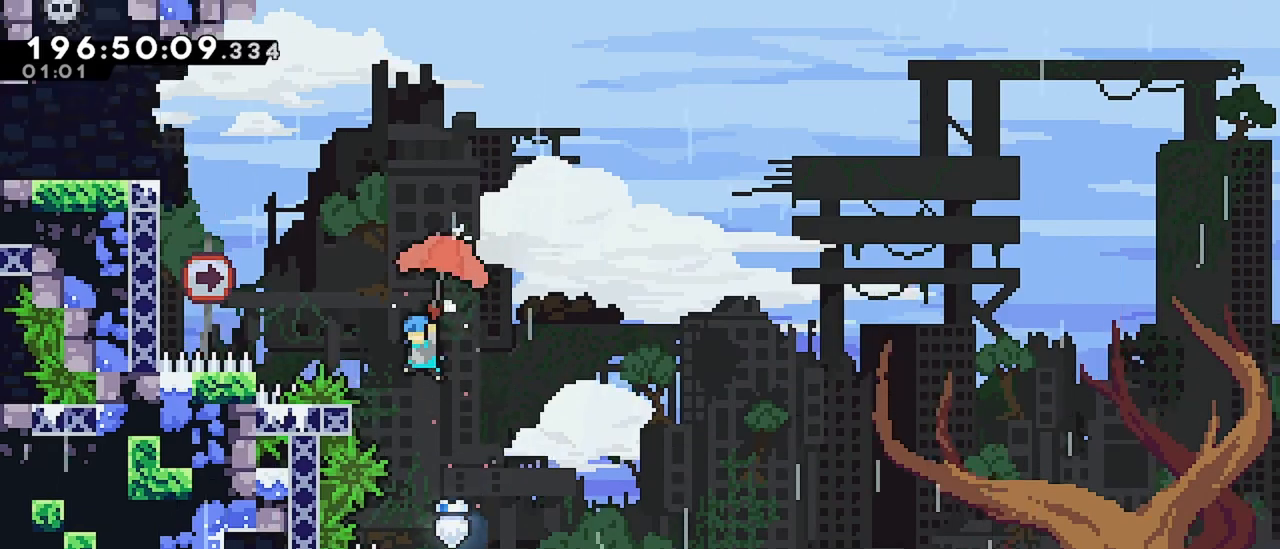
{"keys": ["grab", "left", "up"], "events": []}
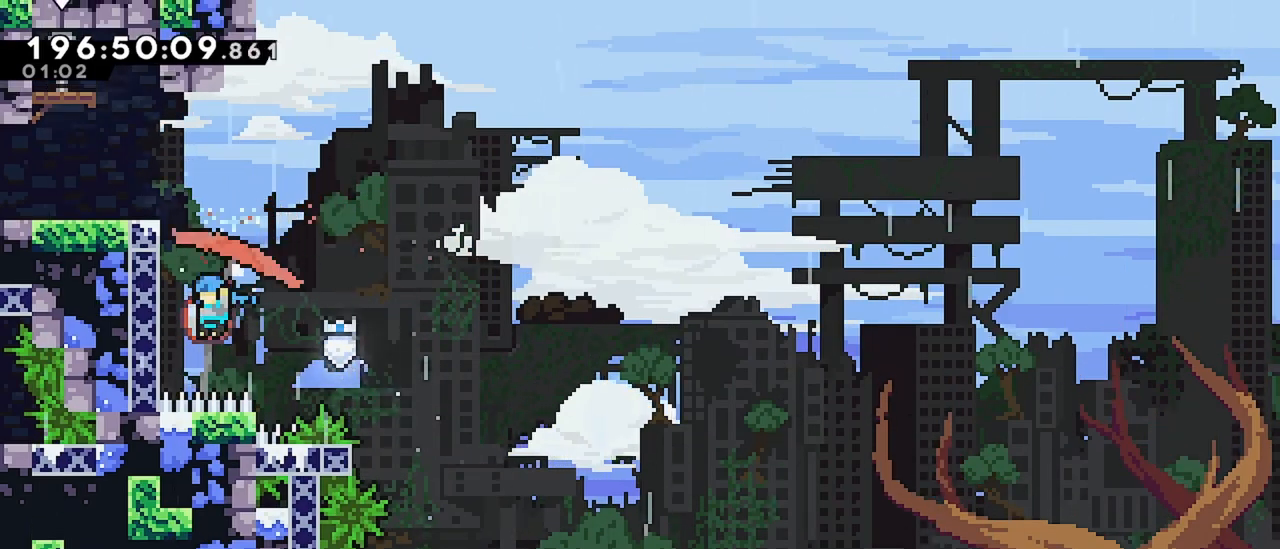
{"keys": ["left", "up"], "events": [[117, "jump", "down"], [434, "grab", "up"], [434, "jump", "up"]]}
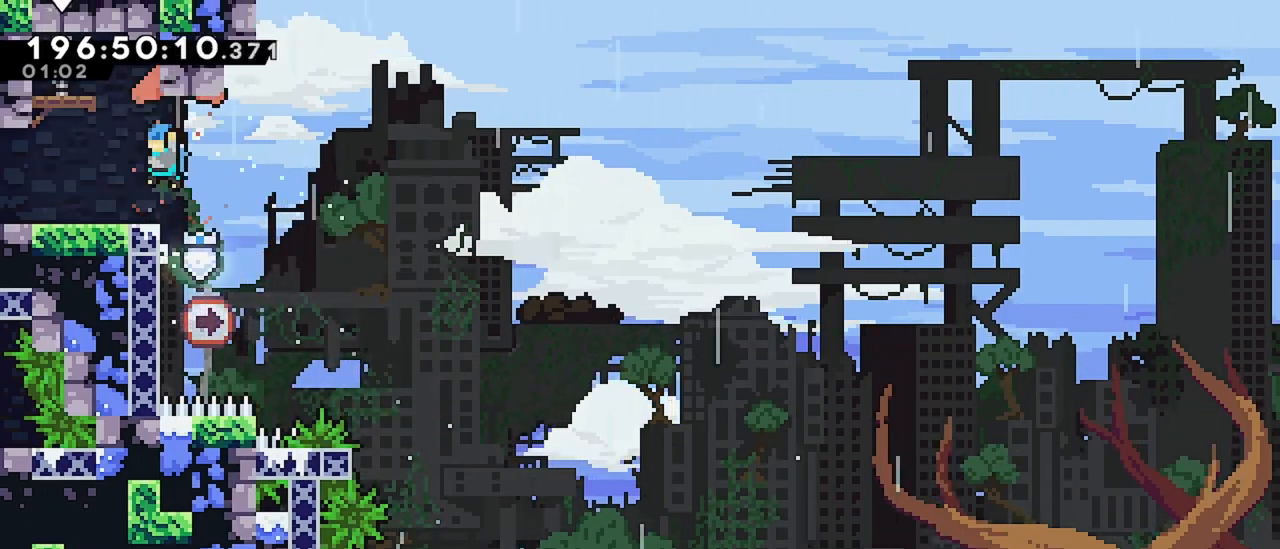
{"keys": ["dash", "jump", "right"], "events": [[34, "up", "up"], [317, "dash", "down"], [317, "down", "down"], [317, "left", "up"], [317, "right", "down"], [500, "down", "up"], [500, "jump", "down"]]}
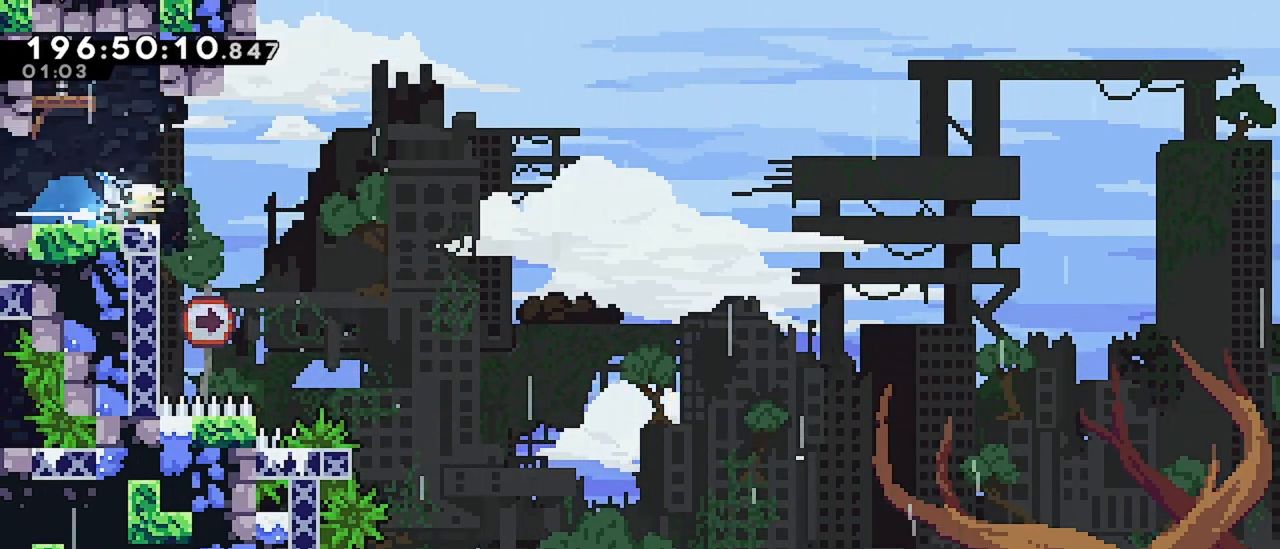
{"keys": ["grab", "jump", "right"], "events": [[50, "dash", "up"], [150, "grab", "down"]]}
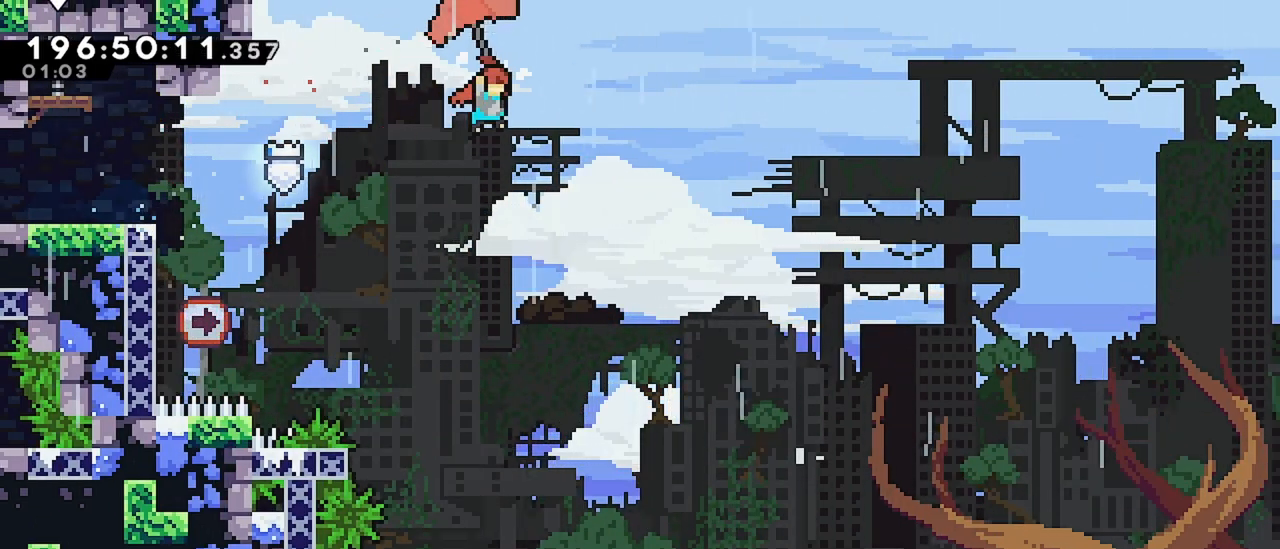
{"keys": ["grab", "jump", "right"], "events": []}
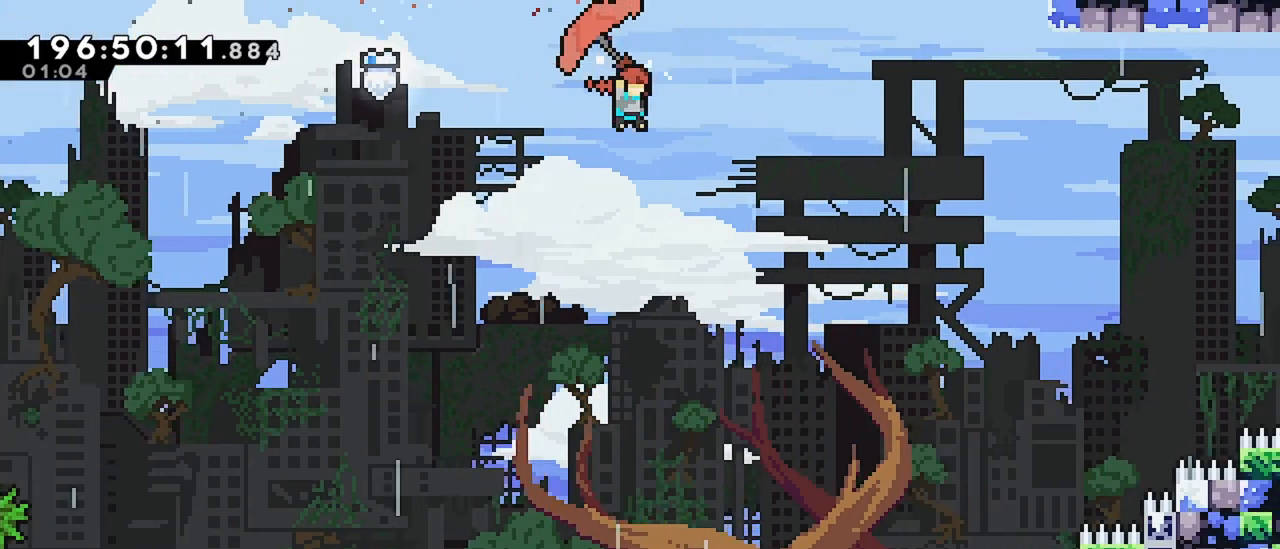
{"keys": ["grab", "jump", "right"], "events": []}
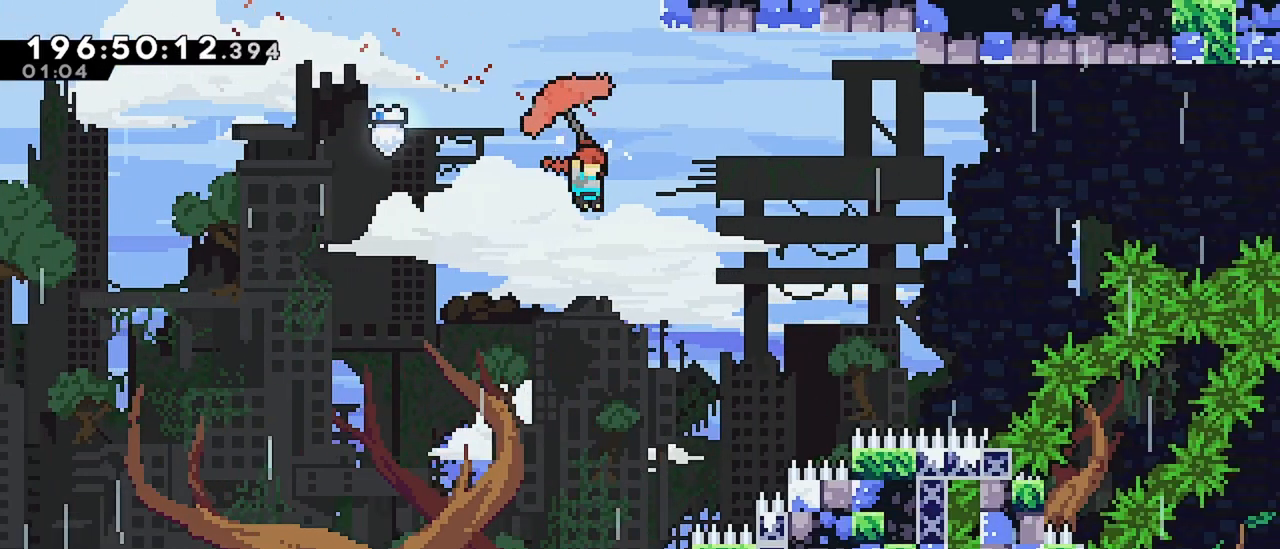
{"keys": ["grab", "jump", "right"], "events": []}
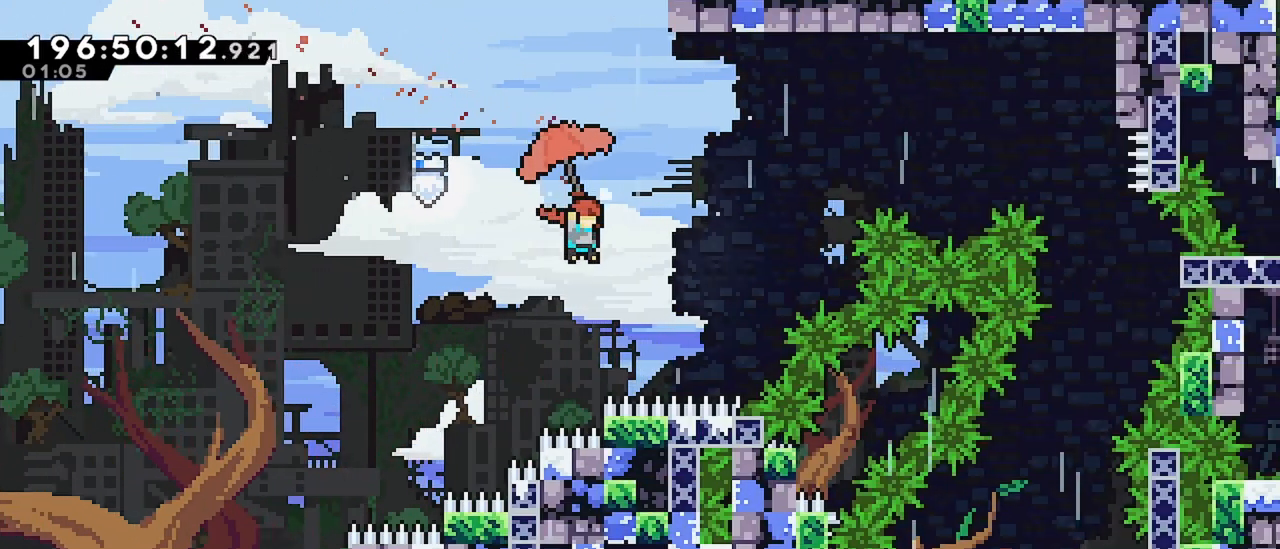
{"keys": ["grab", "right", "up"], "events": [[17, "grab", "up"], [67, "jump", "up"], [117, "up", "down"], [250, "dash", "down"], [434, "grab", "down"], [484, "dash", "up"]]}
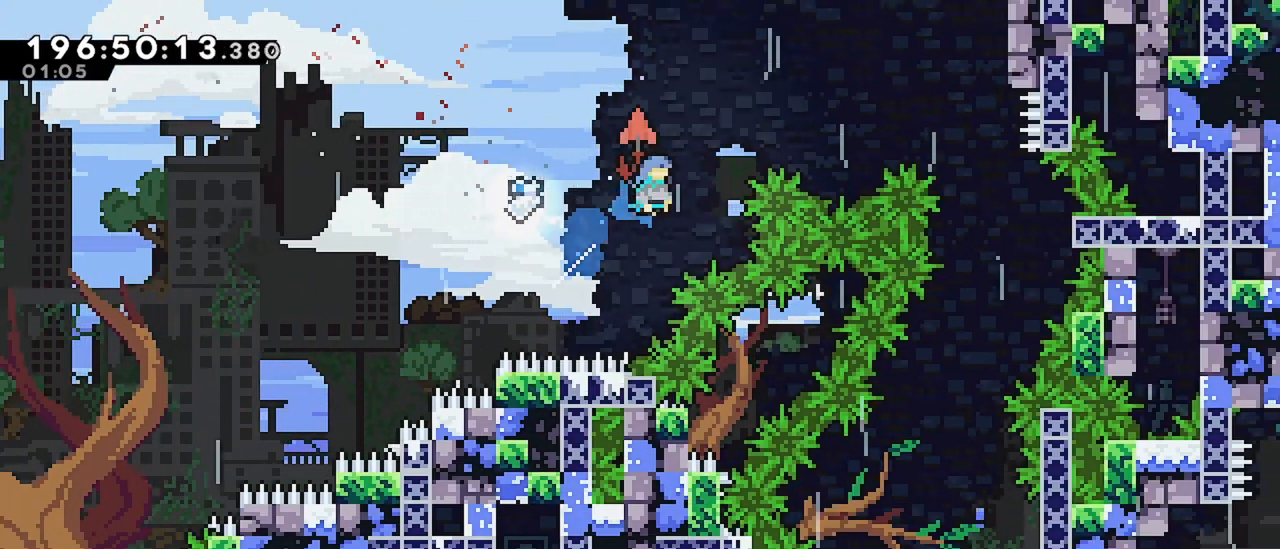
{"keys": ["grab", "right"], "events": [[217, "up", "up"]]}
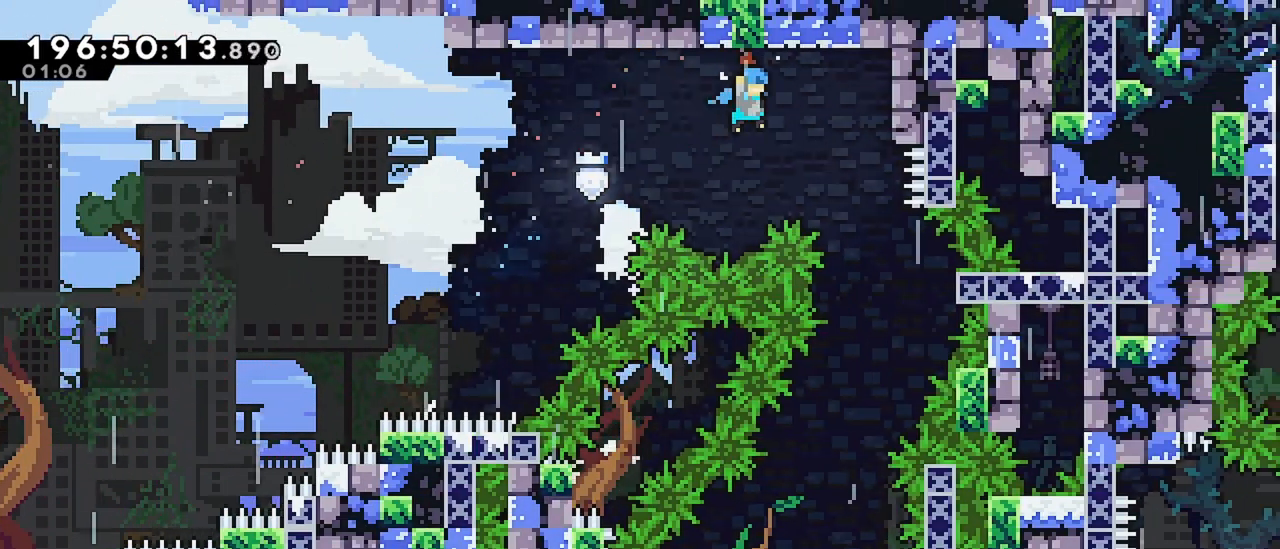
{"keys": ["grab"], "events": [[284, "right", "up"]]}
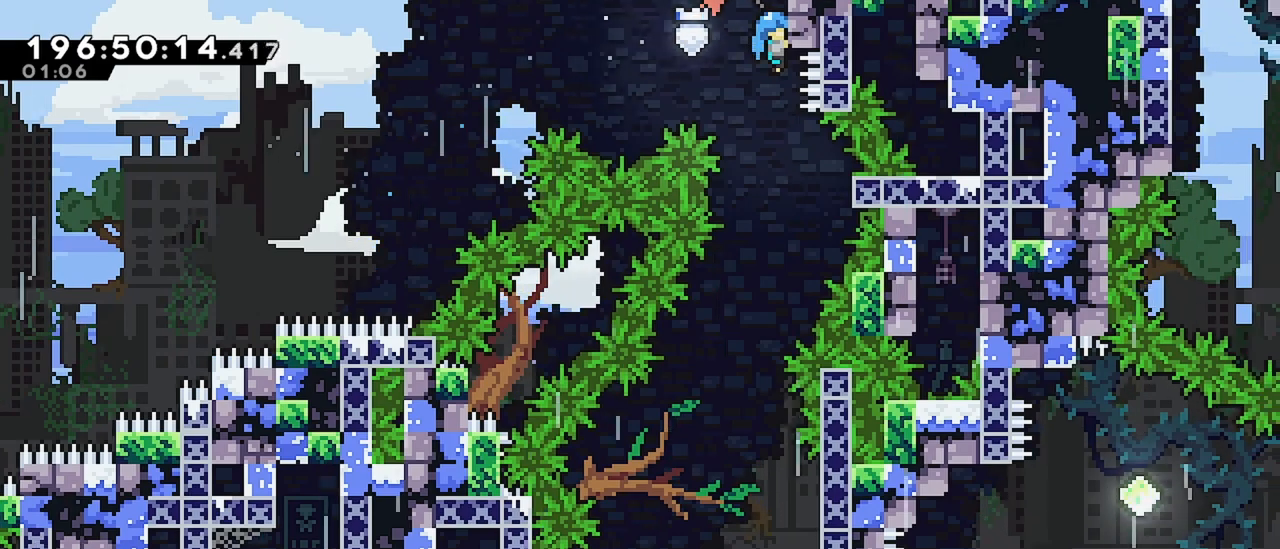
{"keys": ["down", "left"], "events": [[67, "grab", "up"], [150, "down", "down"], [434, "left", "down"]]}
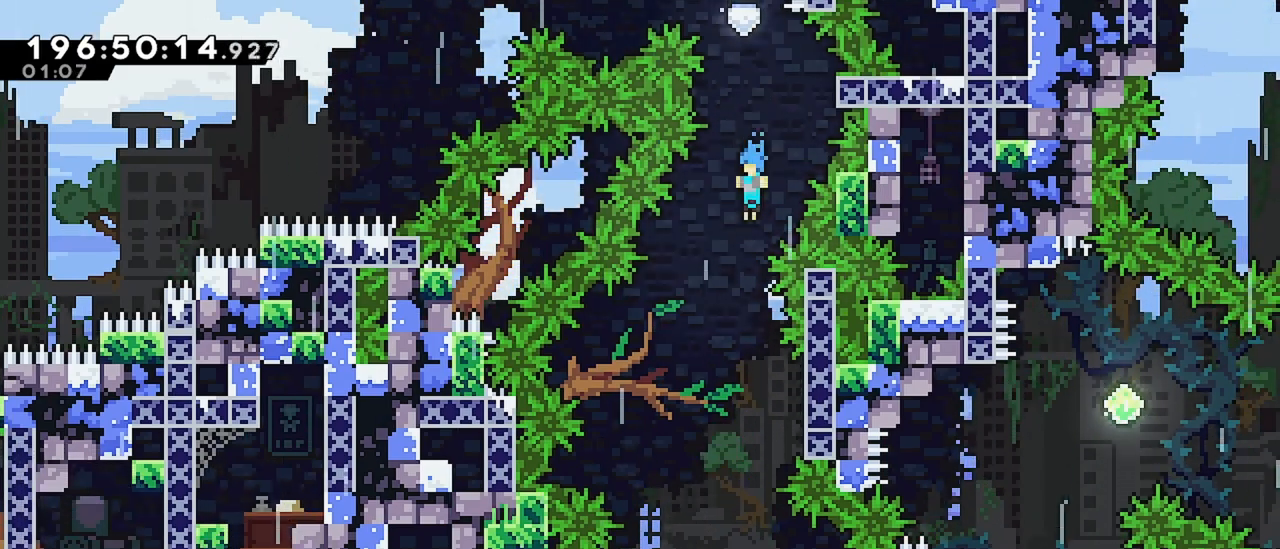
{"keys": [], "events": [[84, "left", "up"], [317, "down", "up"]]}
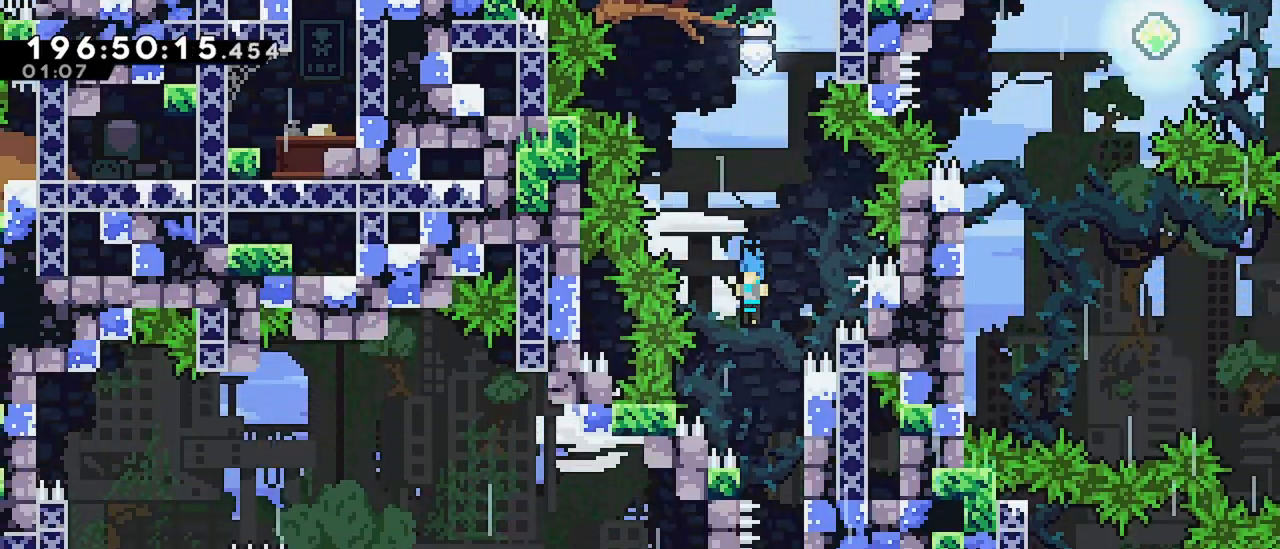
{"keys": [], "events": [[84, "right", "down"], [284, "right", "up"]]}
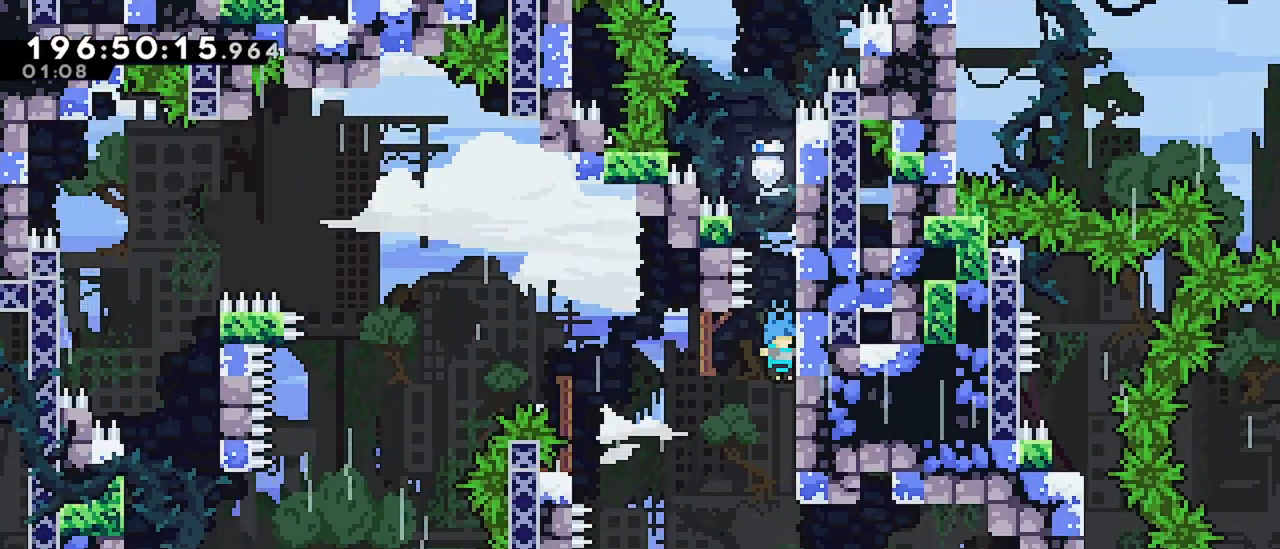
{"keys": ["jump", "left"], "events": [[100, "jump", "down"], [100, "left", "down"]]}
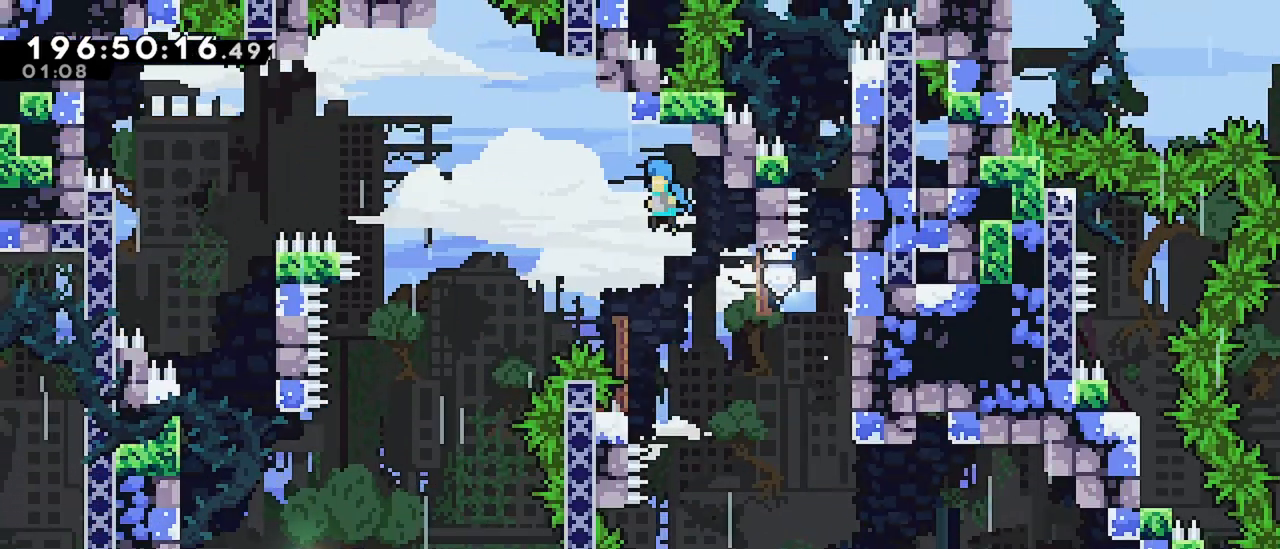
{"keys": ["jump", "left"], "events": []}
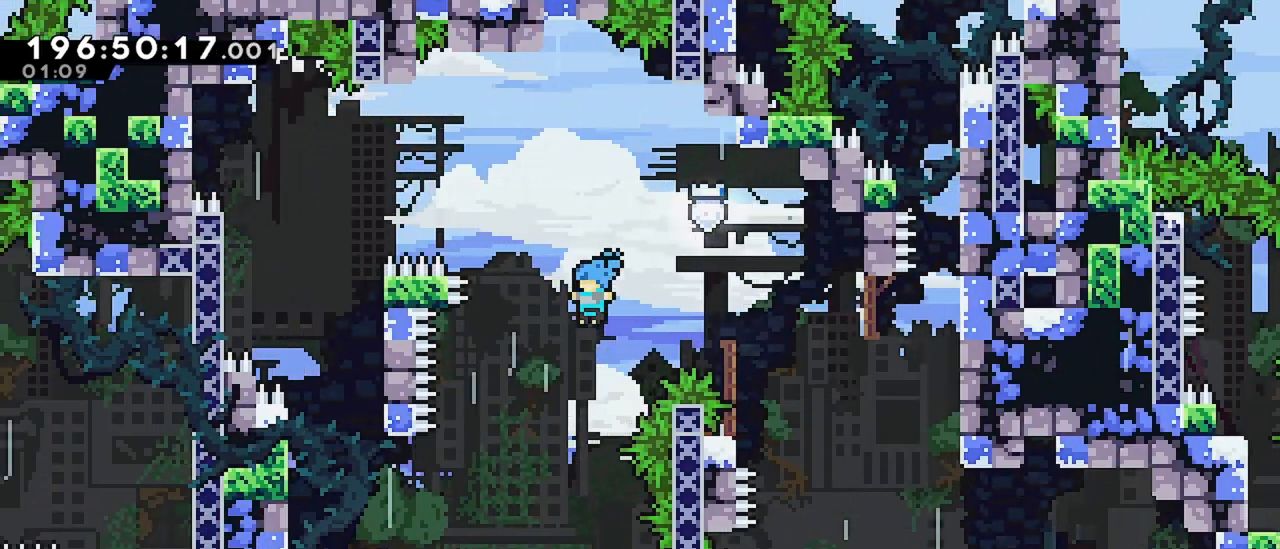
{"keys": ["dash", "up"], "events": [[134, "jump", "up"], [334, "left", "up"], [367, "up", "down"], [417, "dash", "down"]]}
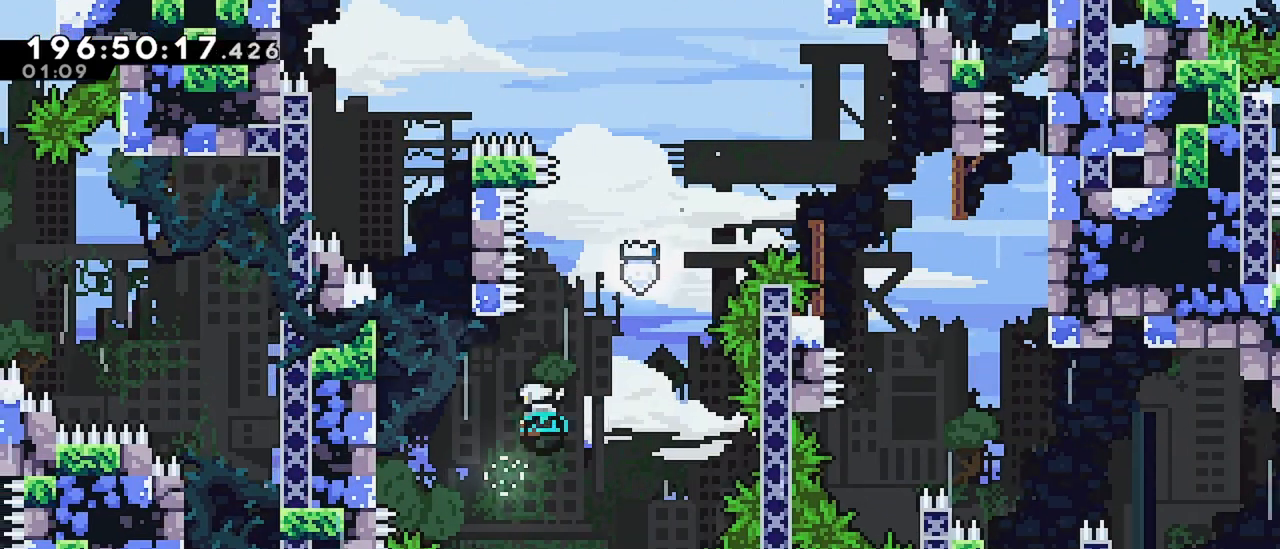
{"keys": ["dash", "grab", "right", "up"], "events": [[67, "grab", "down"], [67, "right", "down"]]}
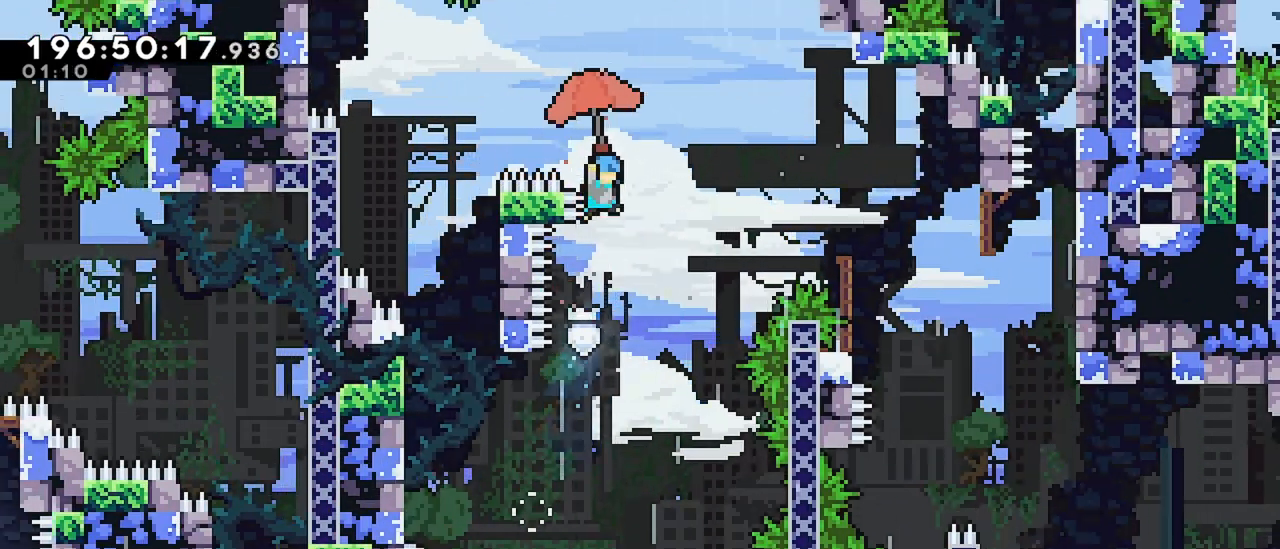
{"keys": ["grab", "right"], "events": [[34, "dash", "up"], [317, "up", "up"]]}
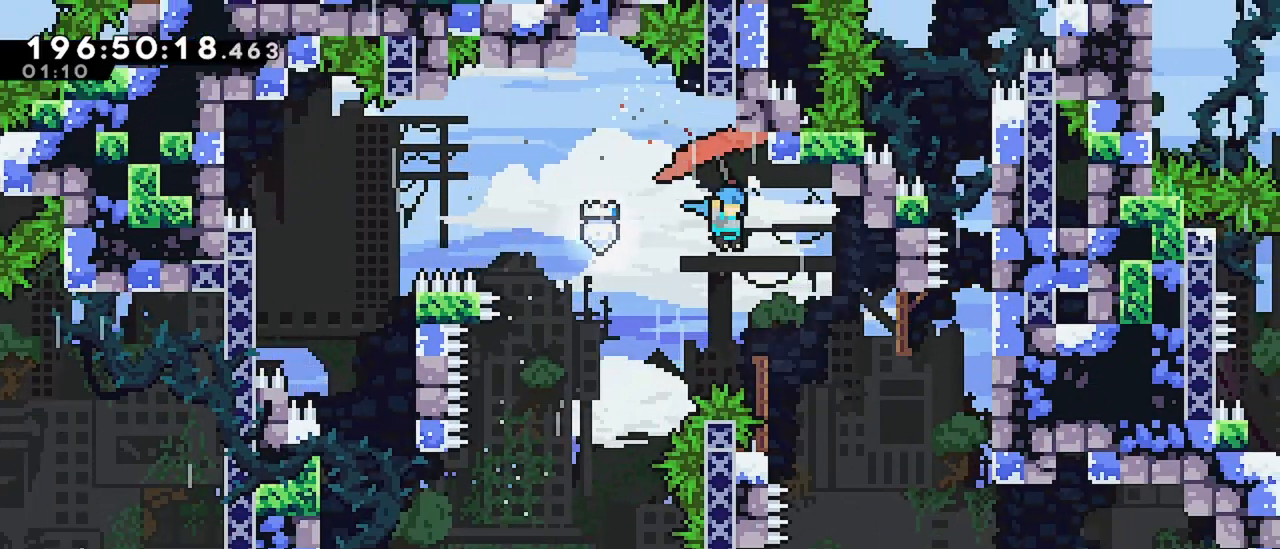
{"keys": ["right"], "events": [[50, "grab", "up"]]}
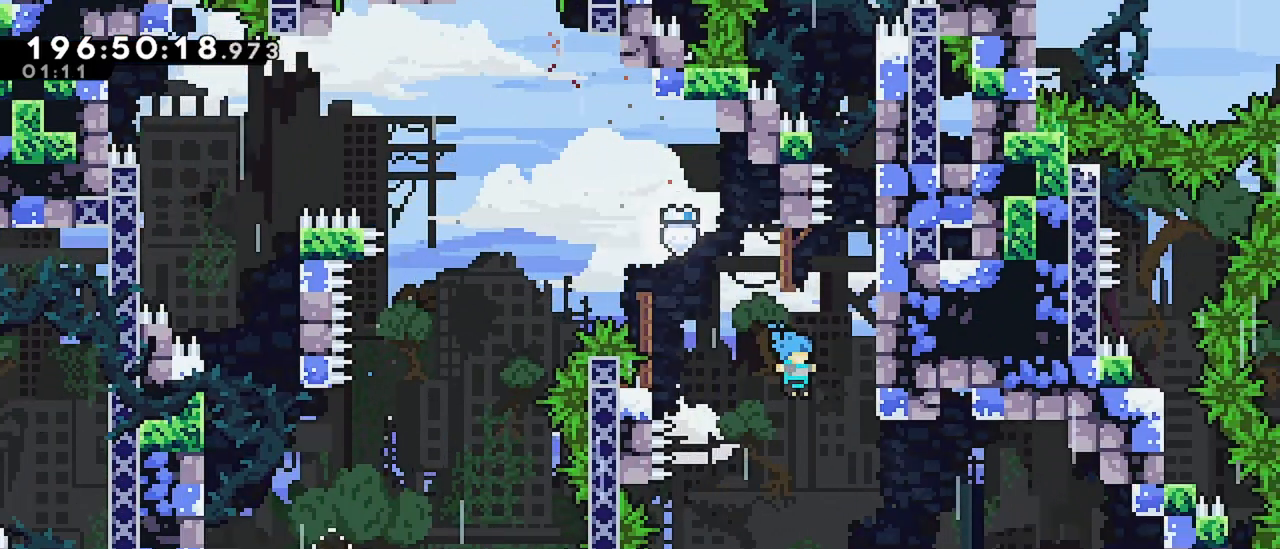
{"keys": ["grab", "right"], "events": [[100, "grab", "down"]]}
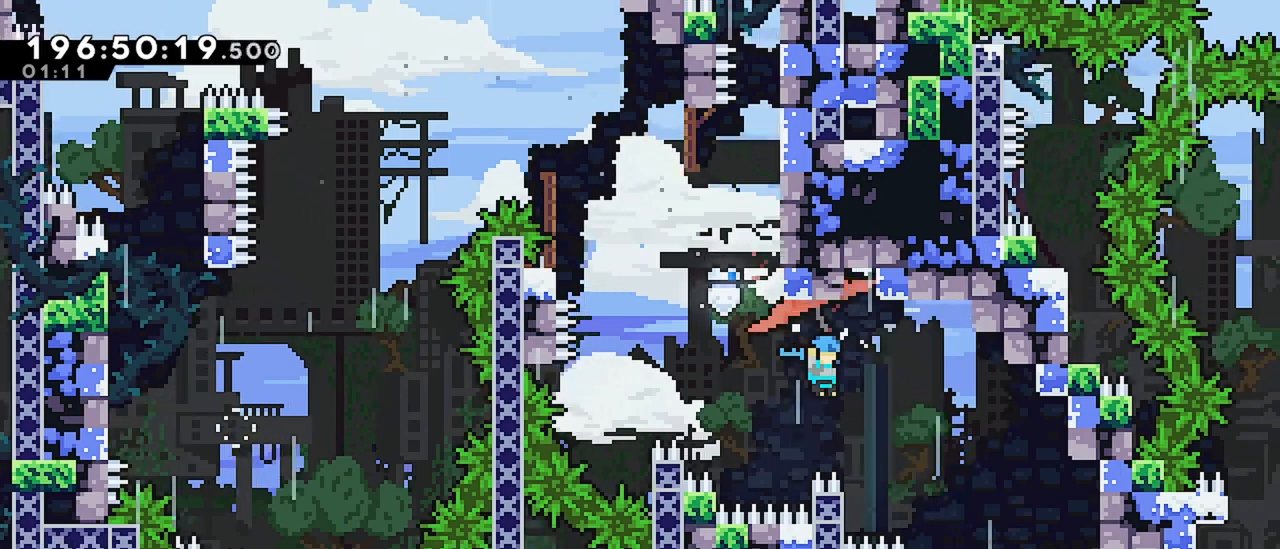
{"keys": ["grab", "right"], "events": [[84, "grab", "up"], [400, "grab", "down"]]}
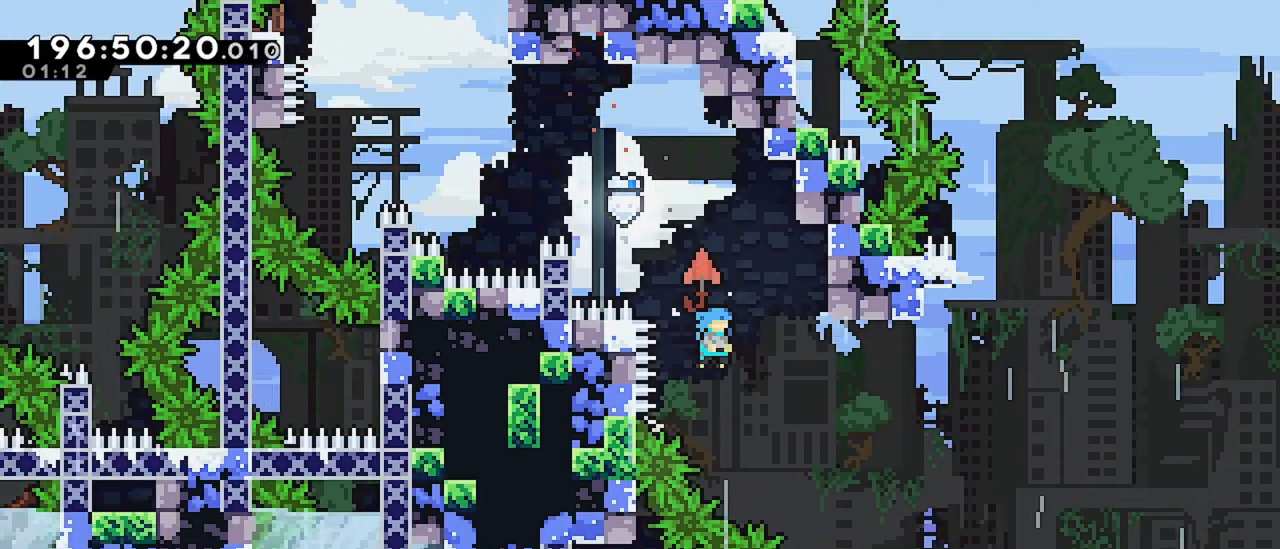
{"keys": ["grab", "right", "up"], "events": [[134, "up", "down"]]}
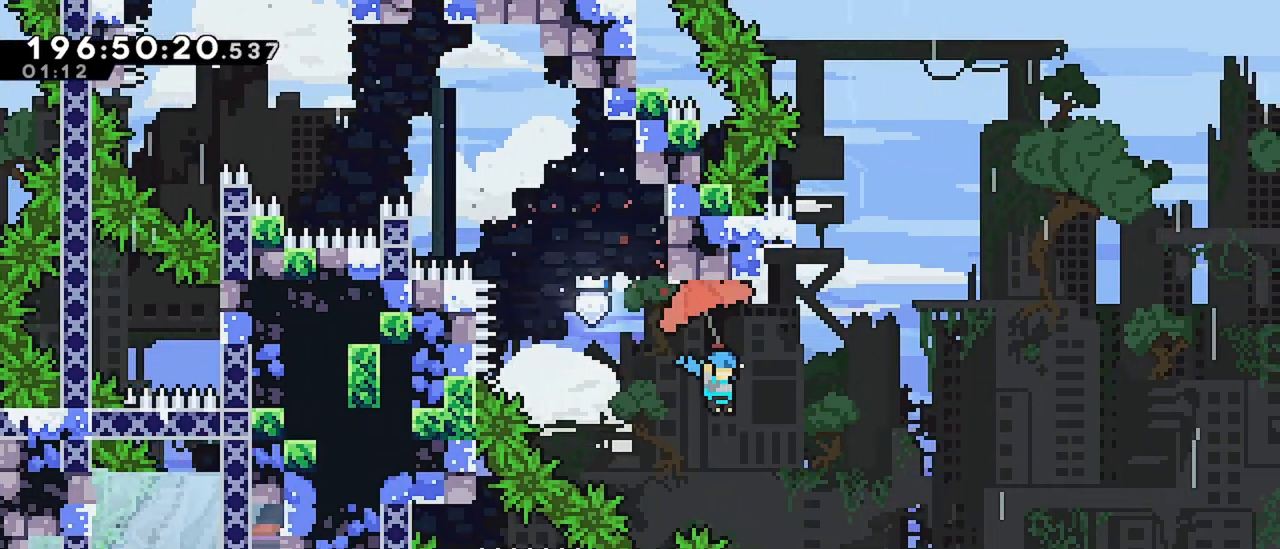
{"keys": ["grab", "right", "up"], "events": []}
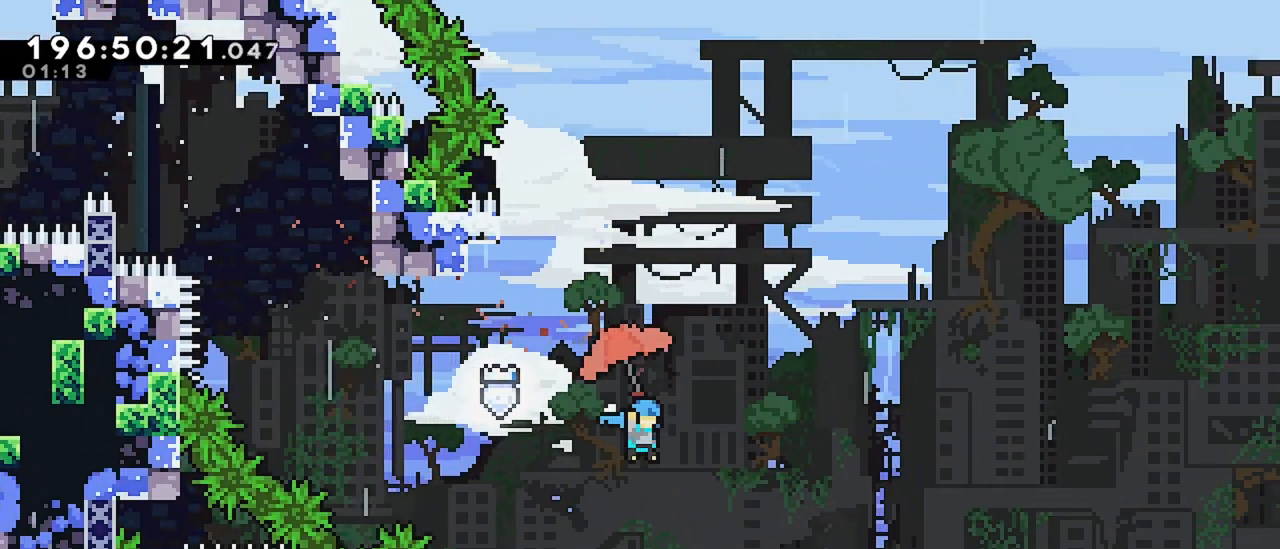
{"keys": [], "events": [[267, "grab", "up"], [367, "right", "up"], [367, "up", "up"]]}
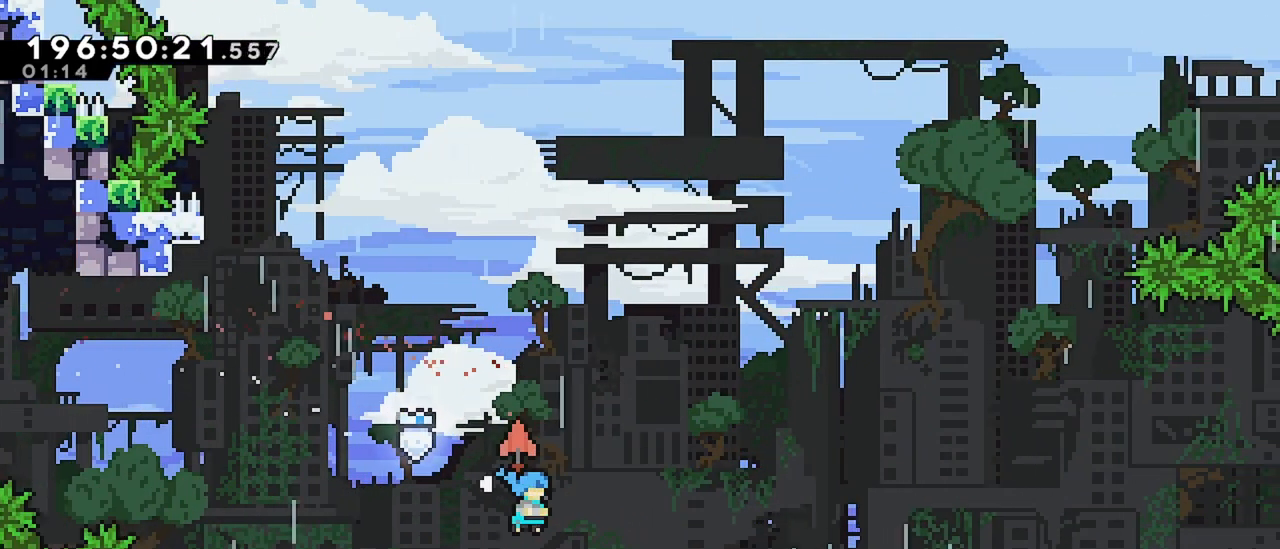
{"keys": ["grab", "jump", "right"], "events": [[50, "down", "down"], [50, "right", "down"], [100, "dash", "down"], [234, "down", "up"], [284, "dash", "up"], [284, "jump", "down"], [367, "grab", "down"]]}